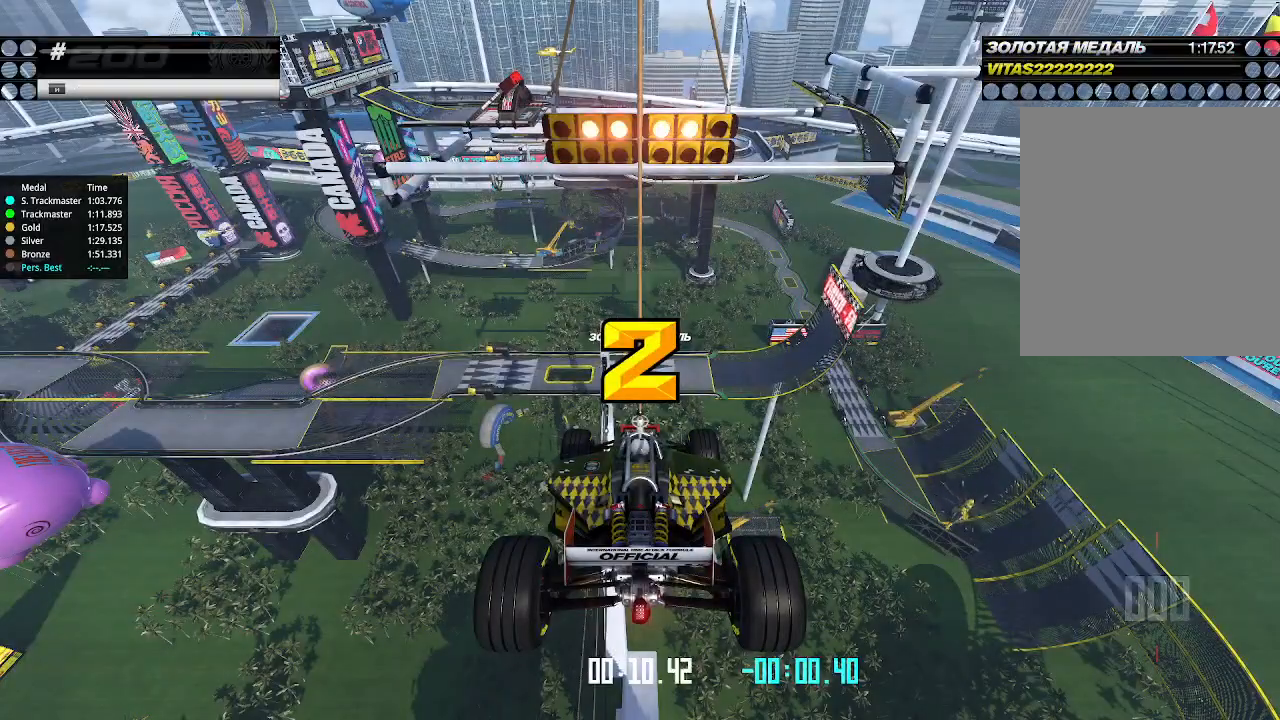
Gameplay with keyboard; each line is a JSON object with the keys held at the frame after it. "events" lists presses ("down") and releases ("up") of "down", "left", "right" and "up" between this image and that frame as [ms after this image, input, new state], when the widget could be followed in between. No other keys are recorded. Mouse input is not recorded.
{"keys": ["up"], "events": []}
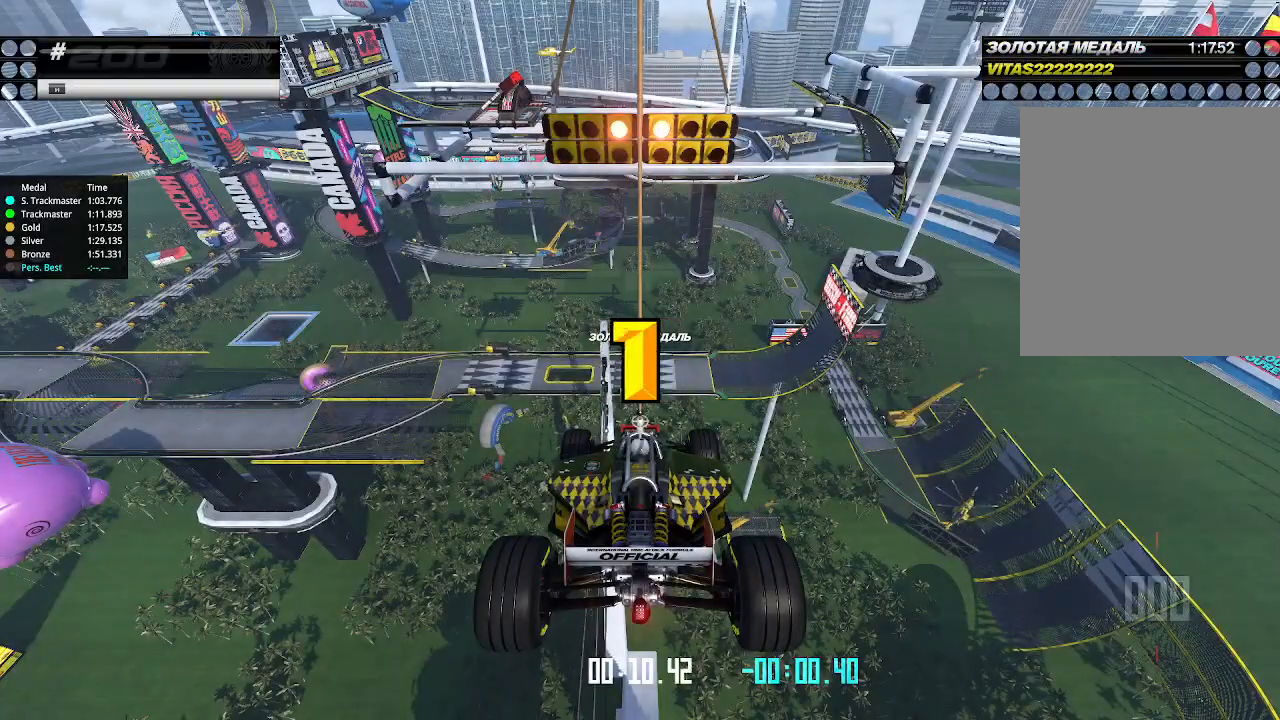
{"keys": ["up"], "events": []}
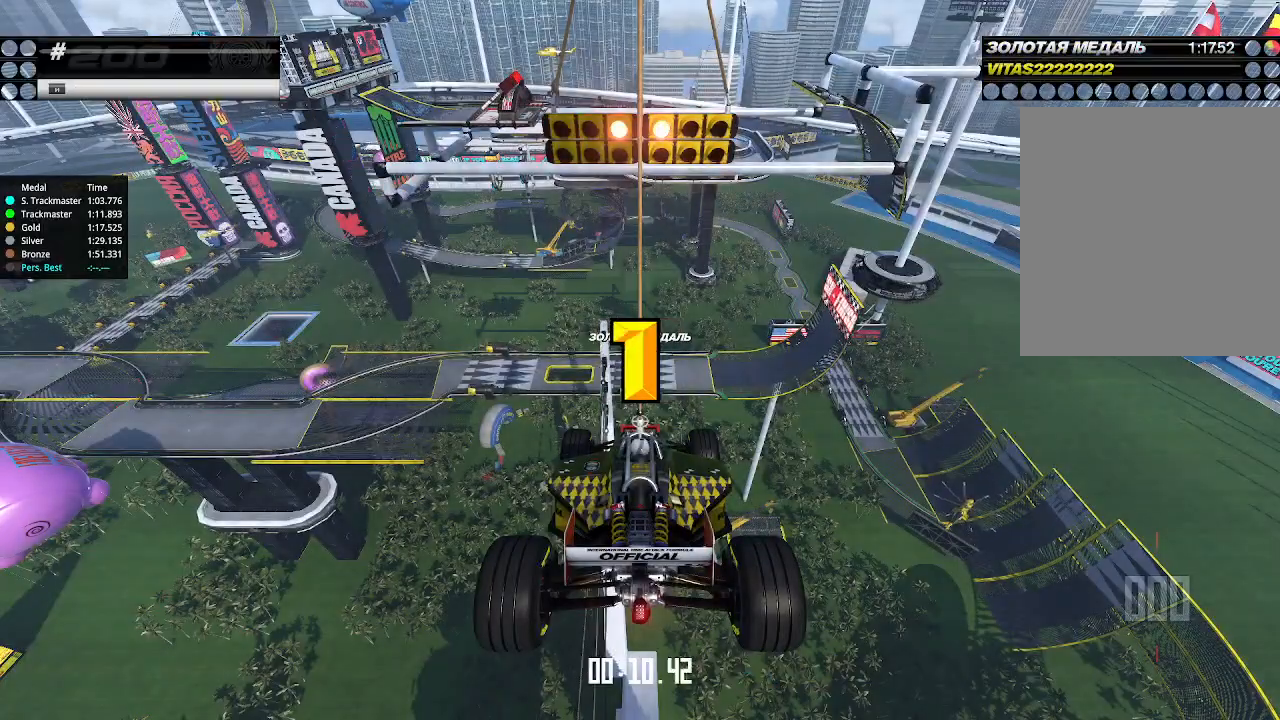
{"keys": ["up"], "events": []}
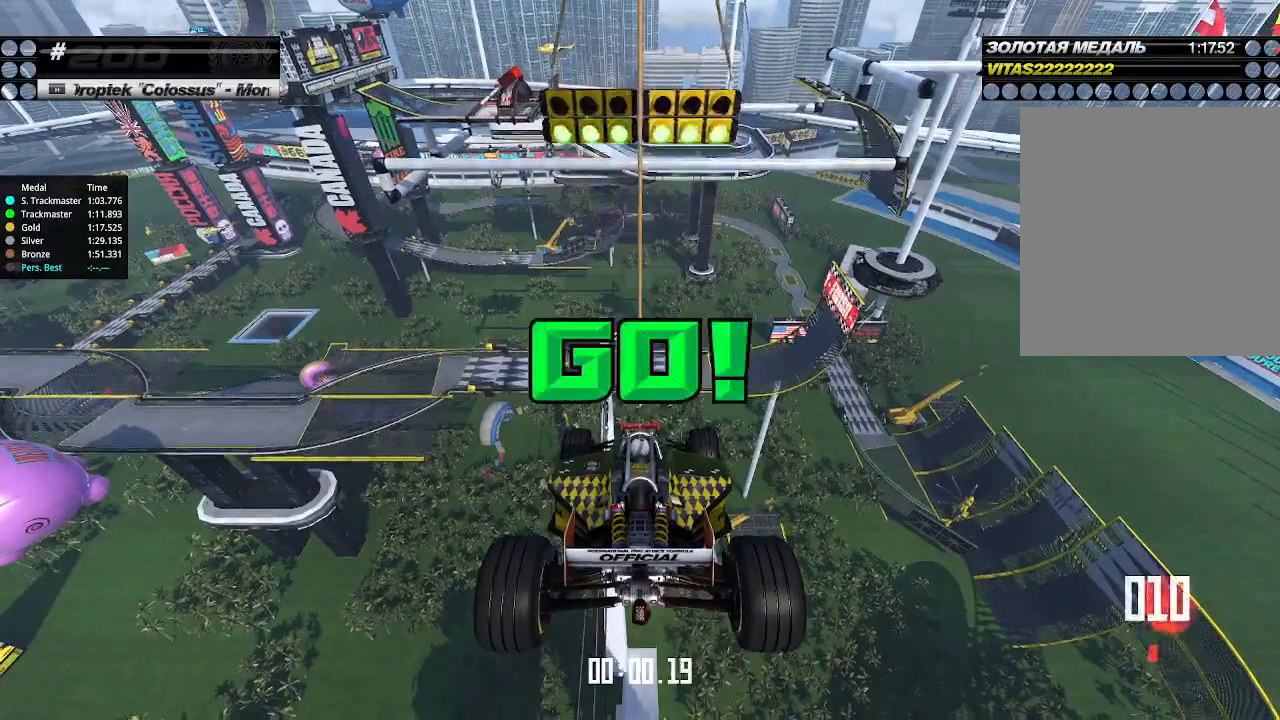
{"keys": ["up"], "events": []}
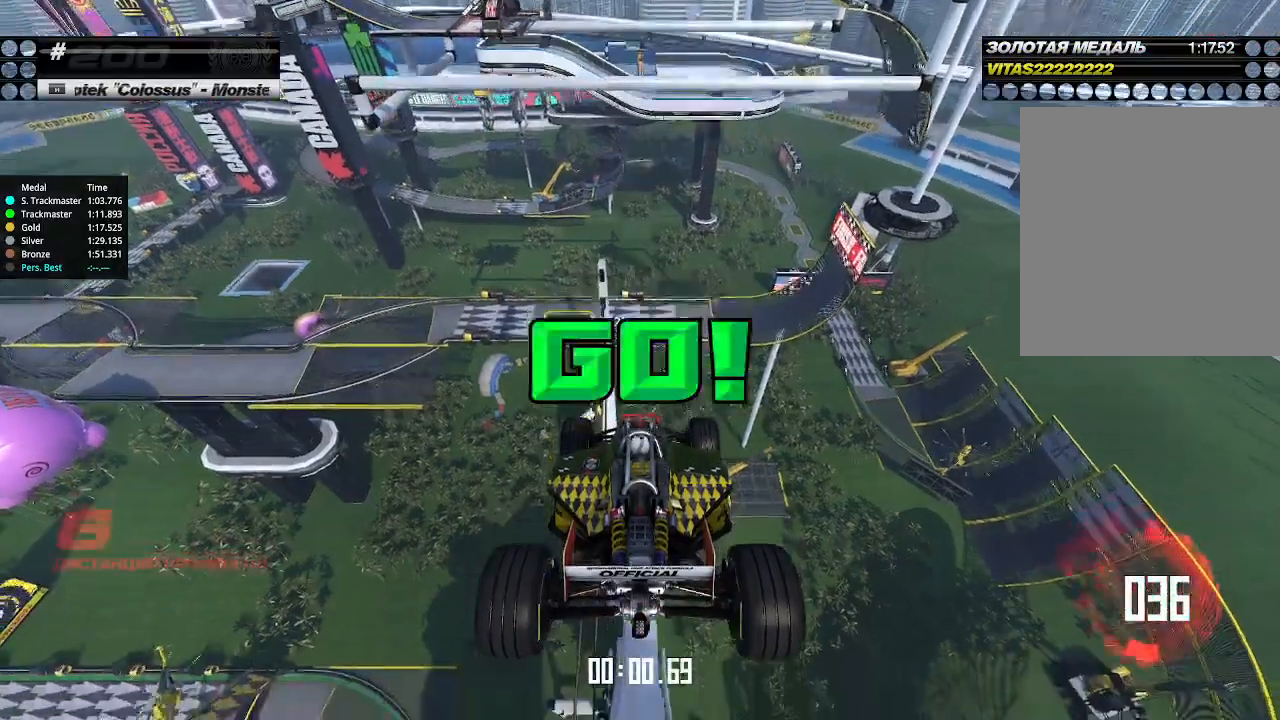
{"keys": ["up"], "events": []}
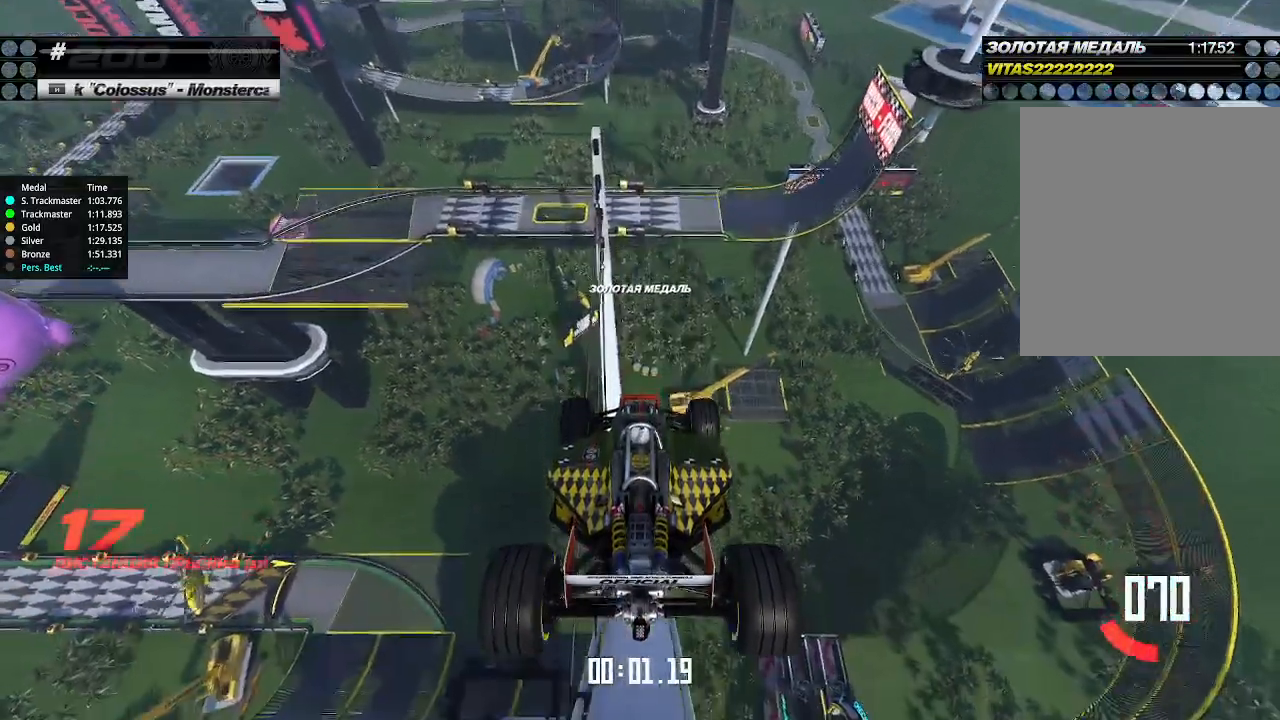
{"keys": ["up"], "events": []}
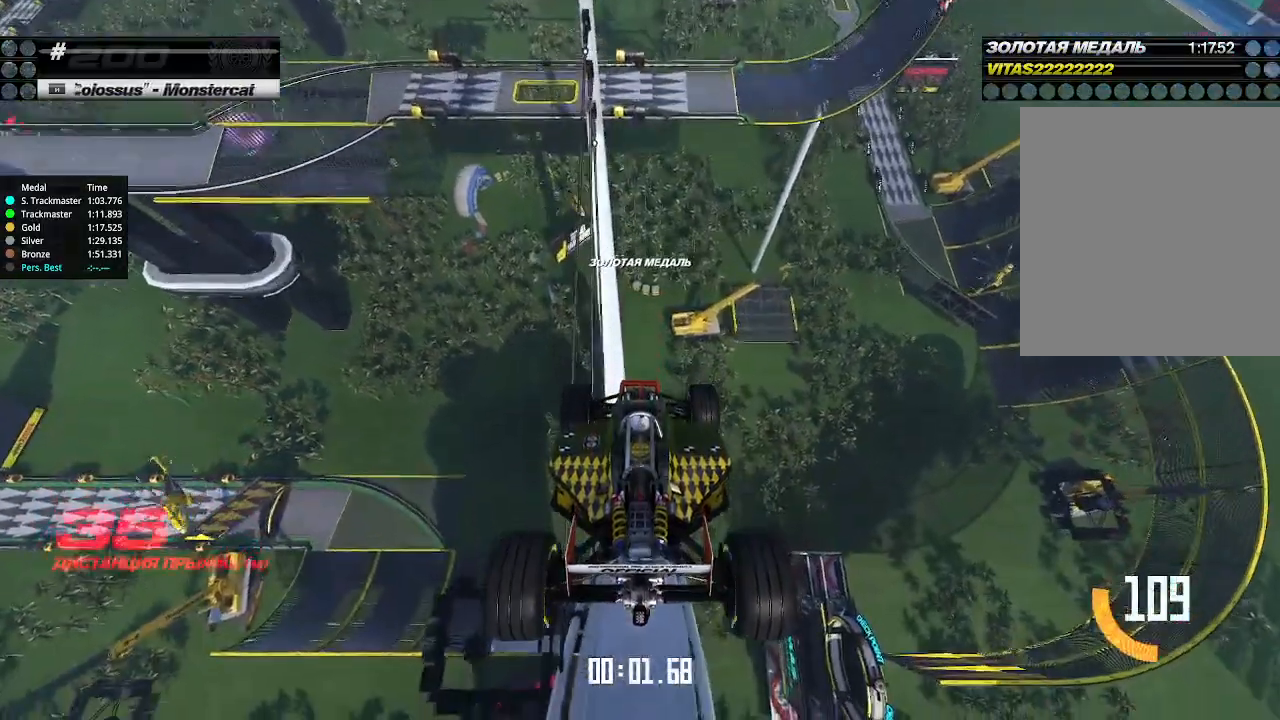
{"keys": ["up"], "events": []}
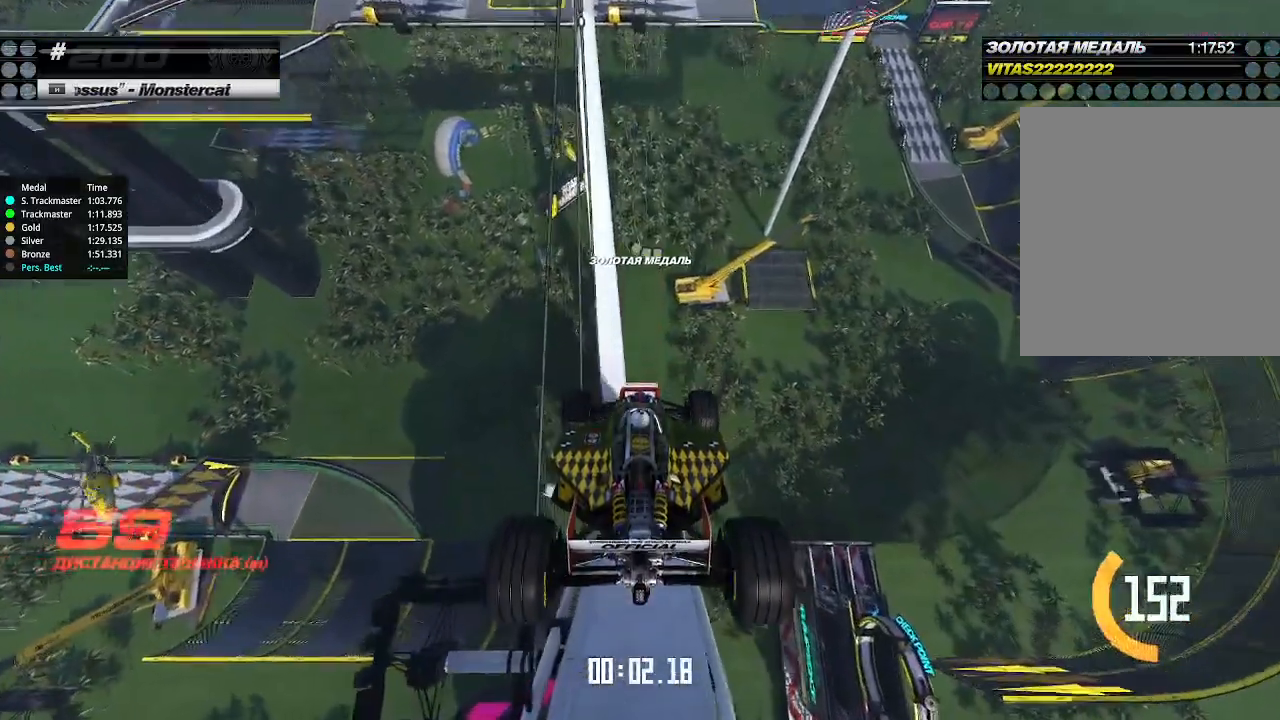
{"keys": ["up"], "events": []}
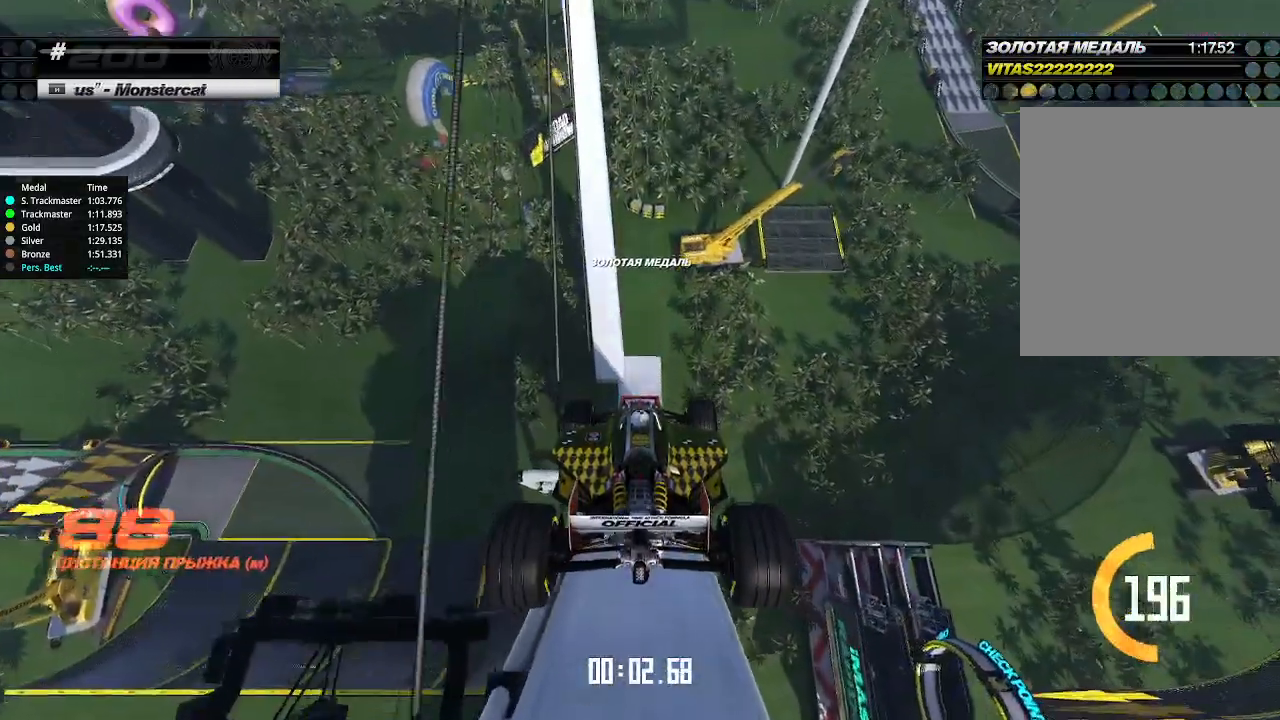
{"keys": ["up"], "events": []}
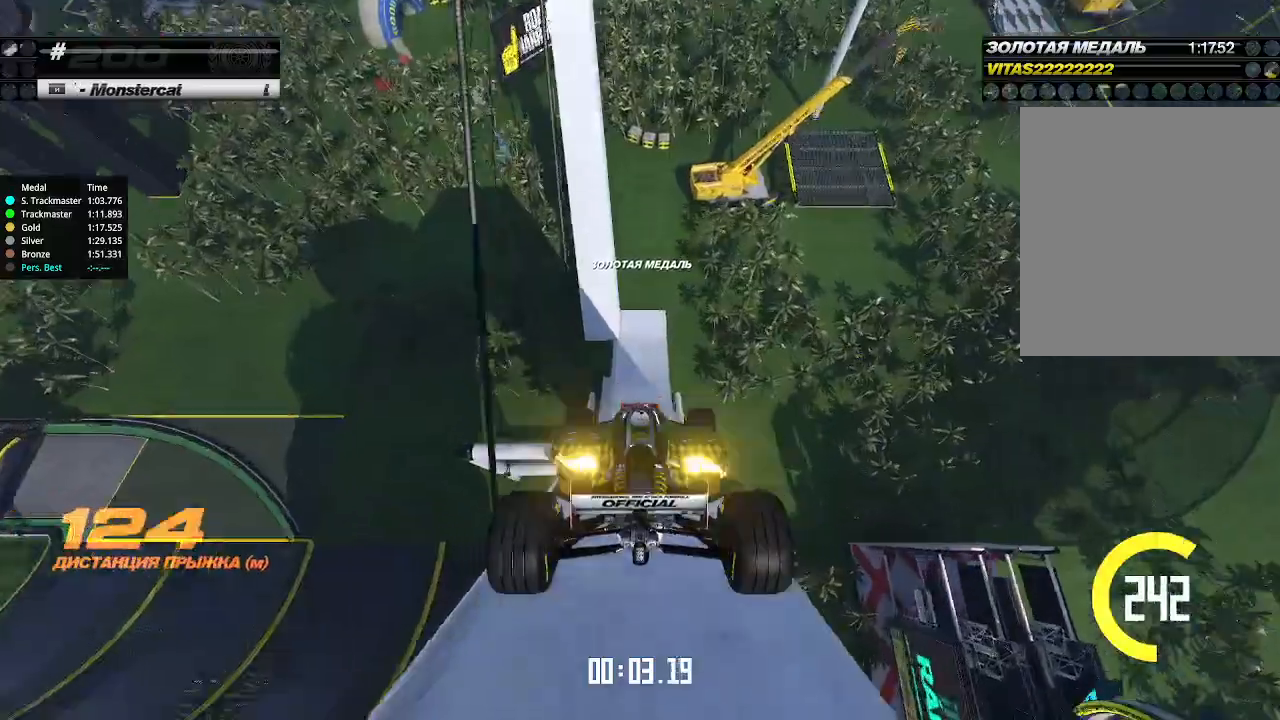
{"keys": ["up"], "events": []}
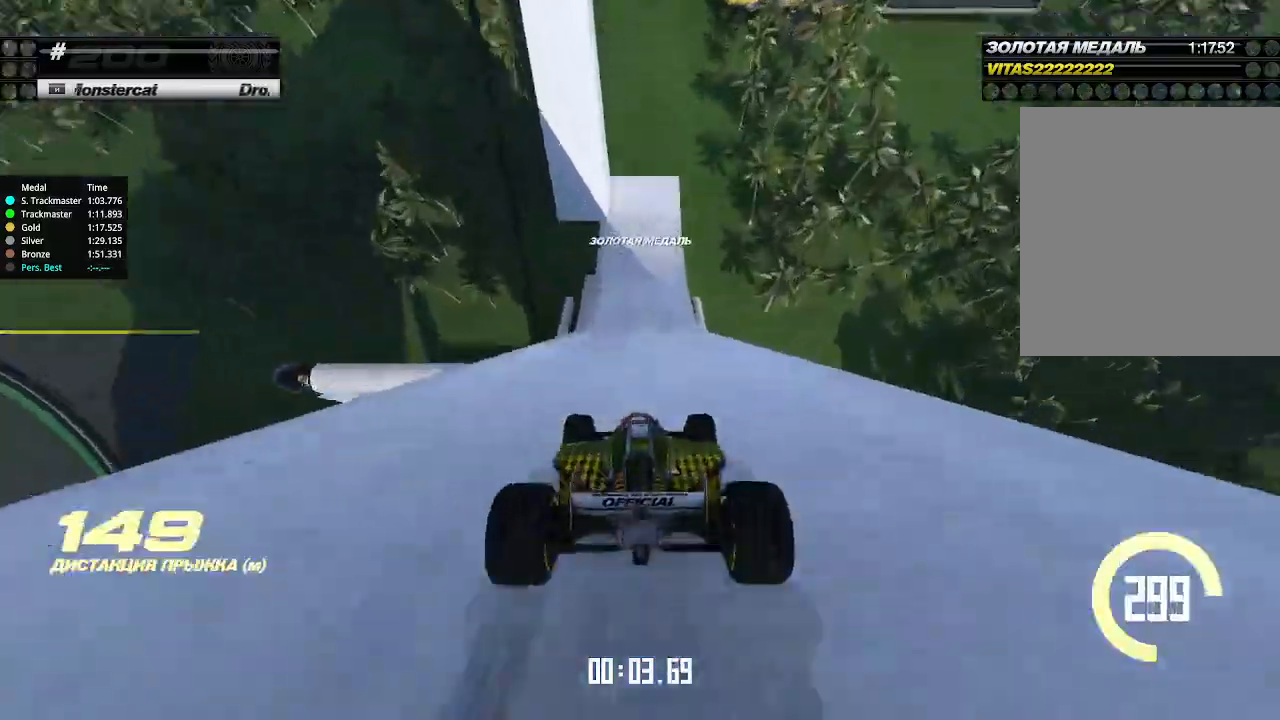
{"keys": ["up"], "events": []}
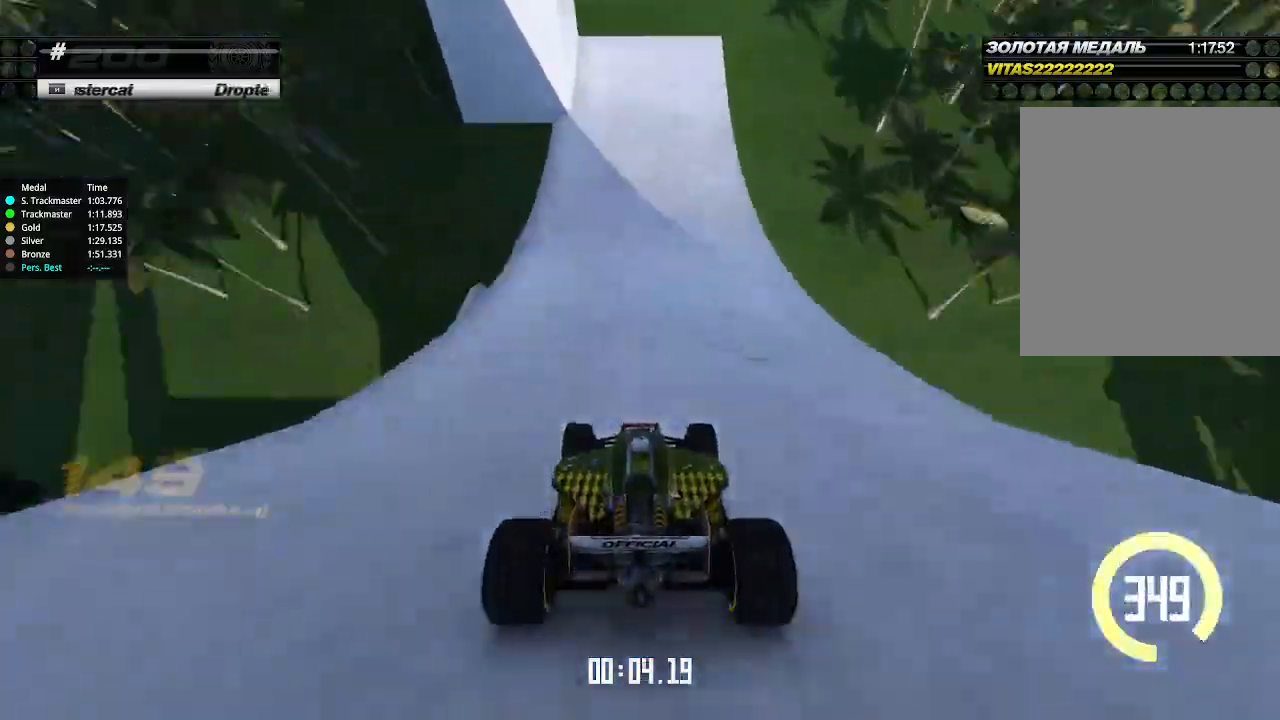
{"keys": ["down", "left"], "events": [[233, "left", "down"], [300, "down", "down"], [466, "up", "up"]]}
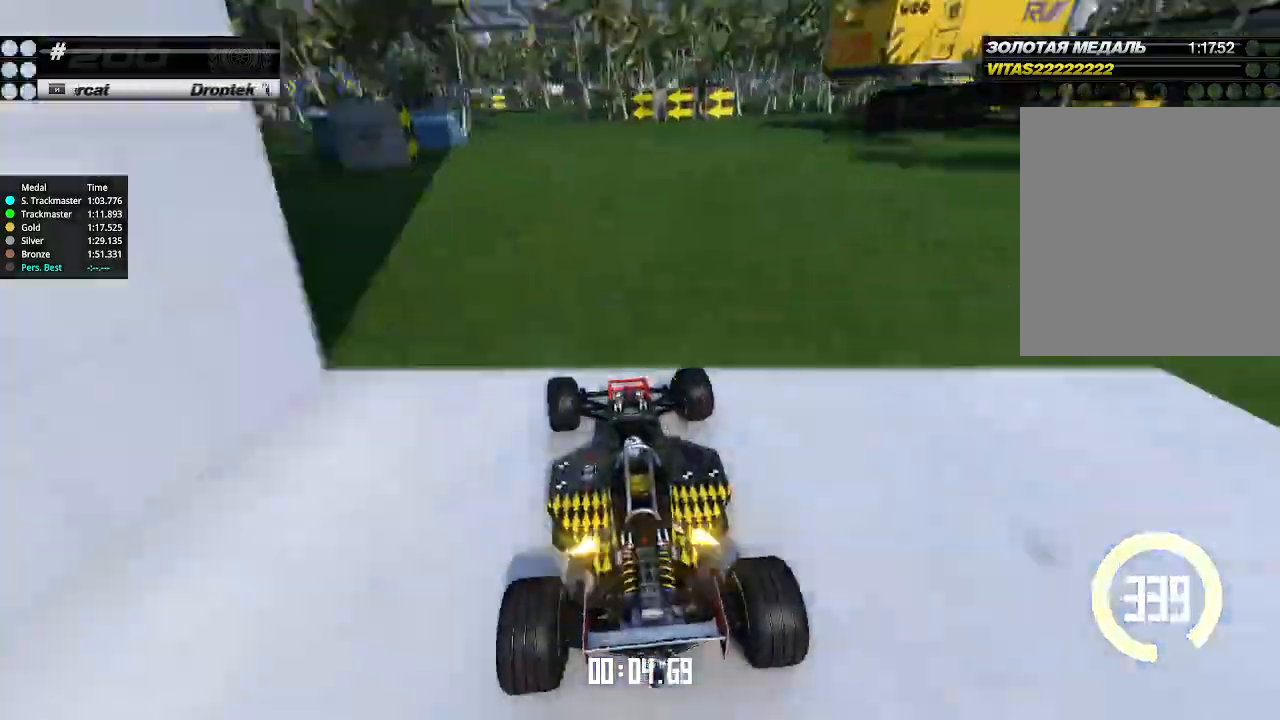
{"keys": ["left", "up"], "events": [[33, "down", "up"], [200, "up", "down"]]}
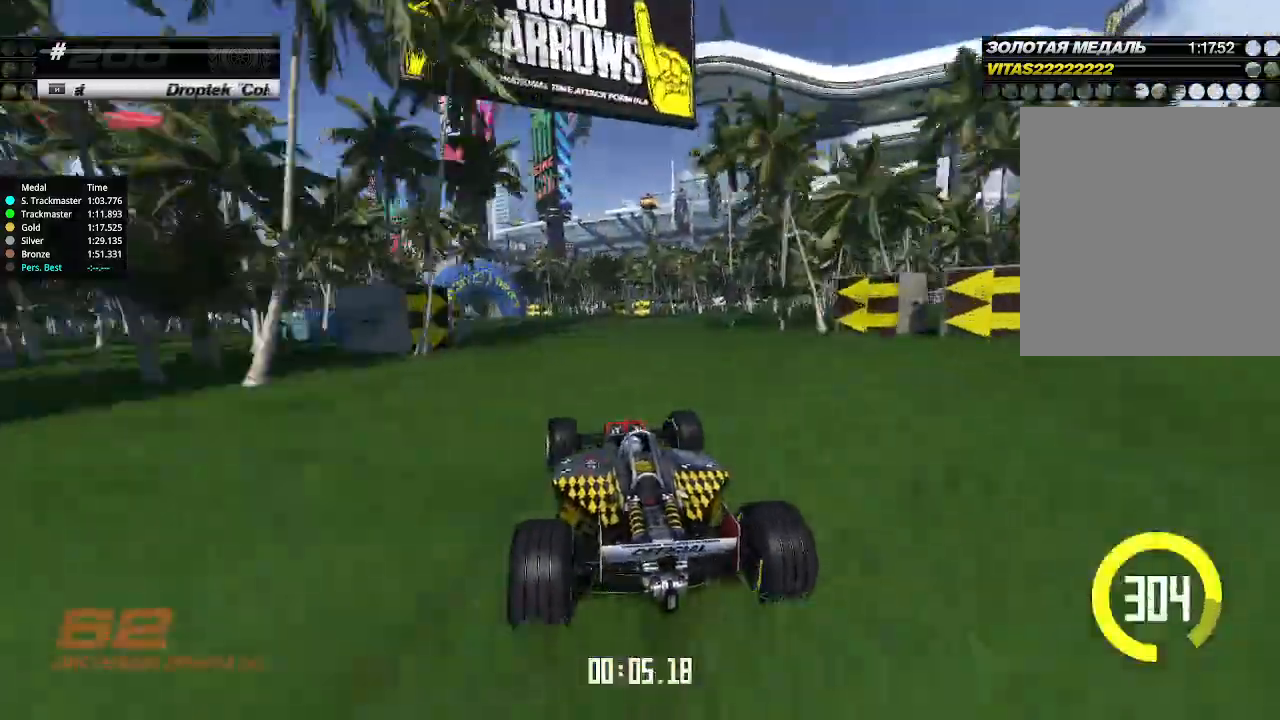
{"keys": ["up"], "events": [[400, "left", "up"]]}
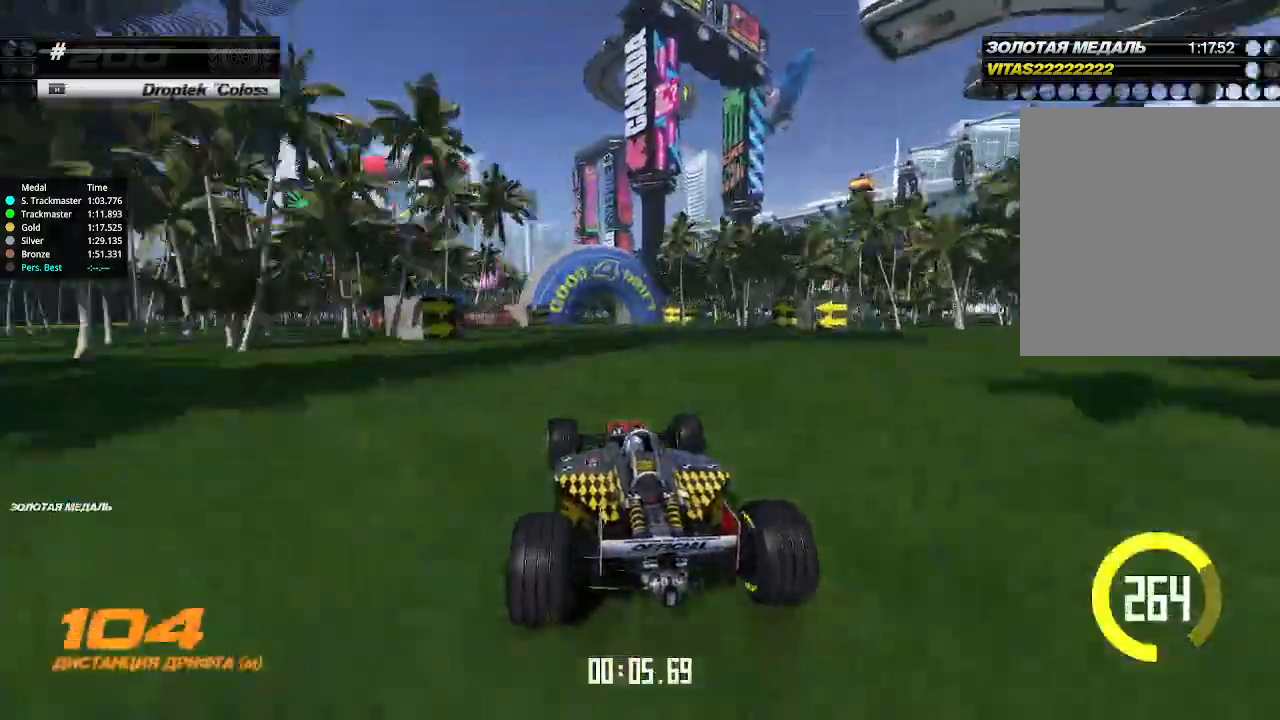
{"keys": ["up"], "events": [[66, "left", "down"], [166, "left", "up"], [266, "left", "down"], [366, "left", "up"]]}
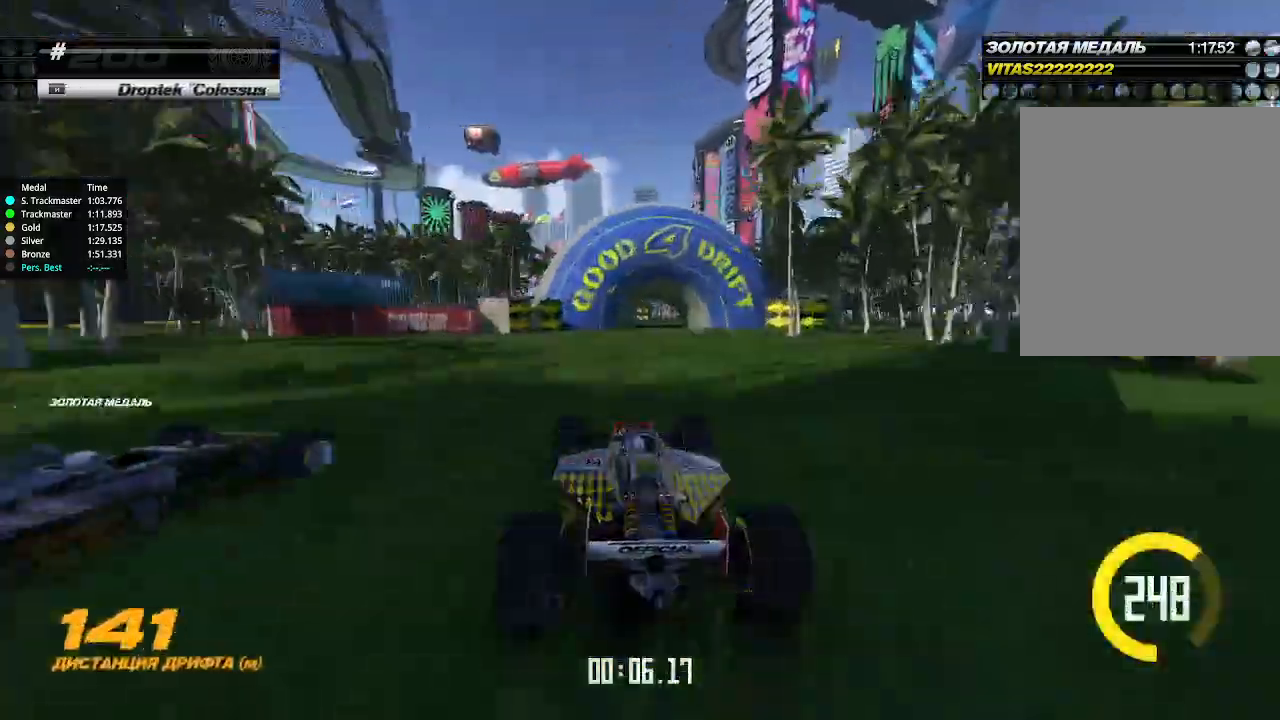
{"keys": ["left", "up"], "events": [[200, "left", "down"], [266, "left", "up"], [466, "left", "down"]]}
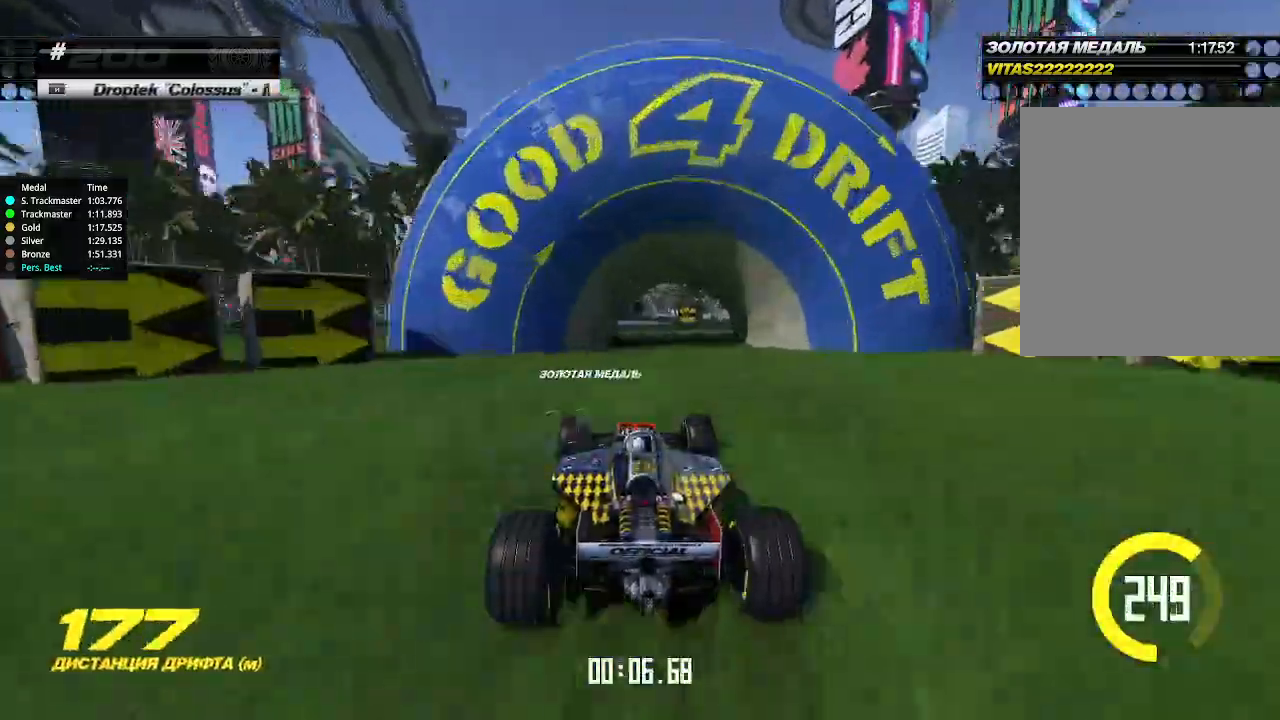
{"keys": ["up"], "events": [[66, "left", "up"]]}
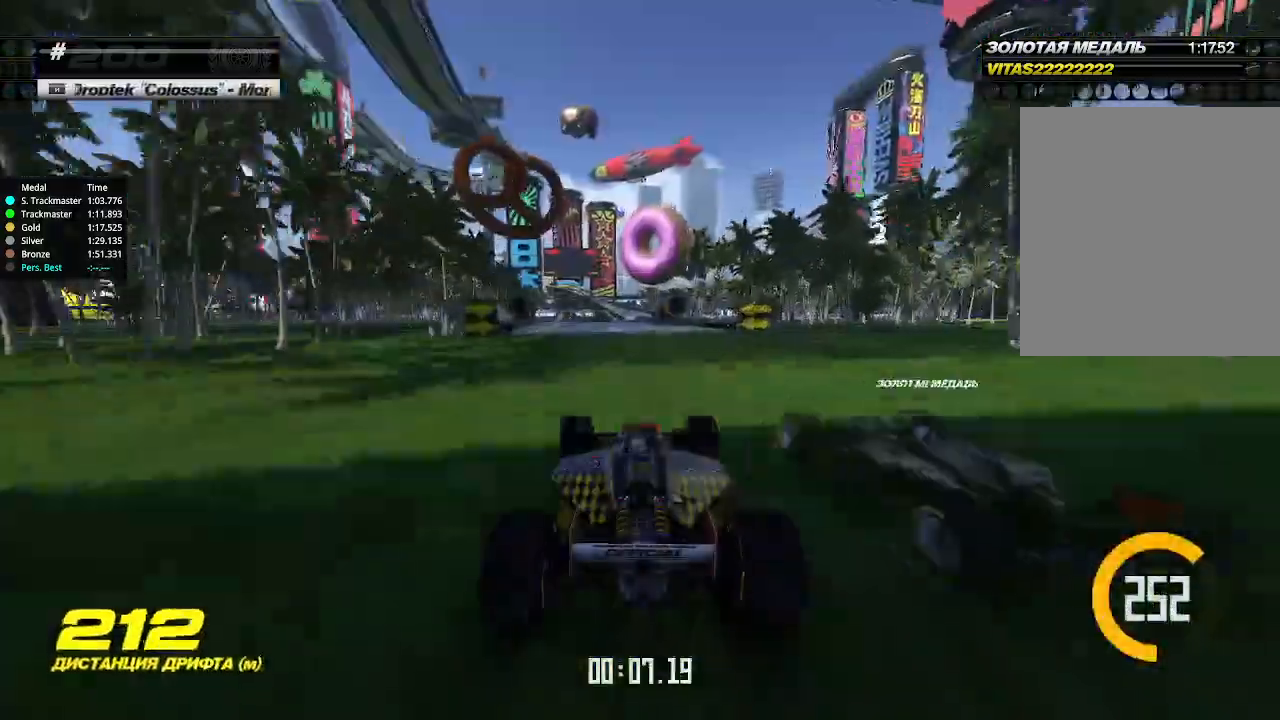
{"keys": ["up"], "events": [[66, "left", "down"], [166, "left", "up"]]}
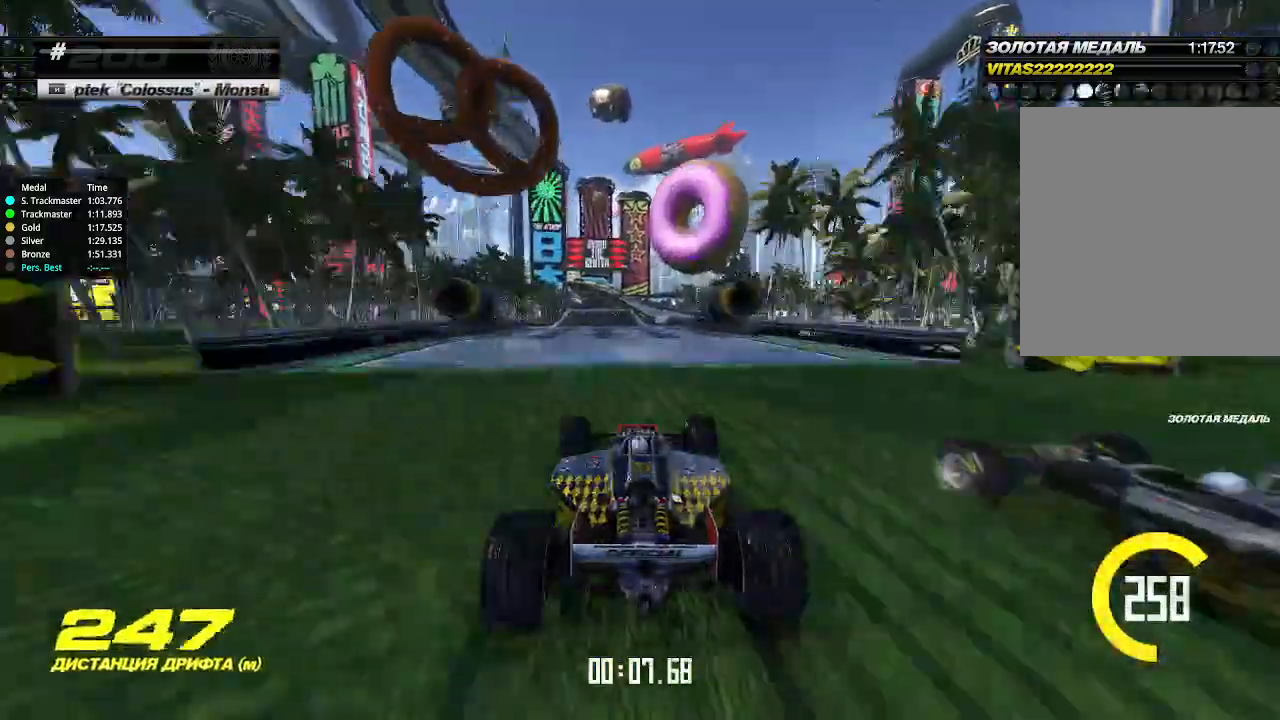
{"keys": ["up"], "events": [[100, "left", "down"], [166, "left", "up"]]}
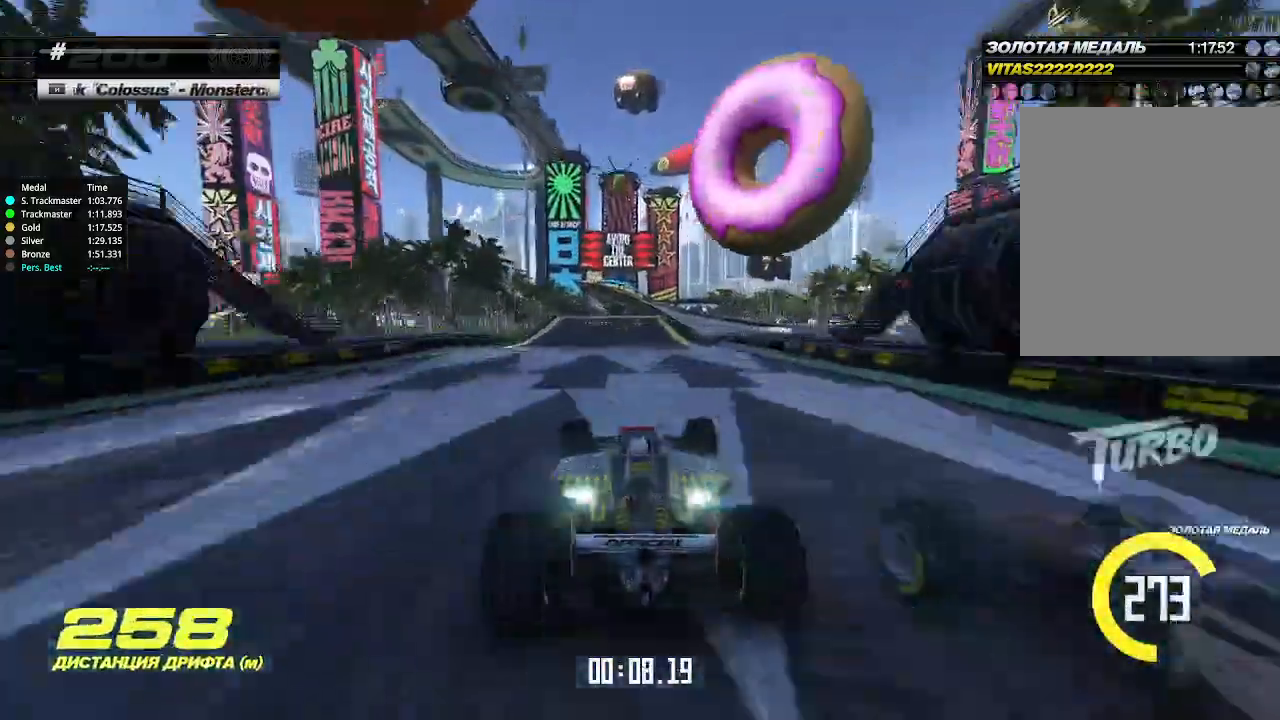
{"keys": ["up"], "events": [[366, "right", "down"], [400, "right", "up"]]}
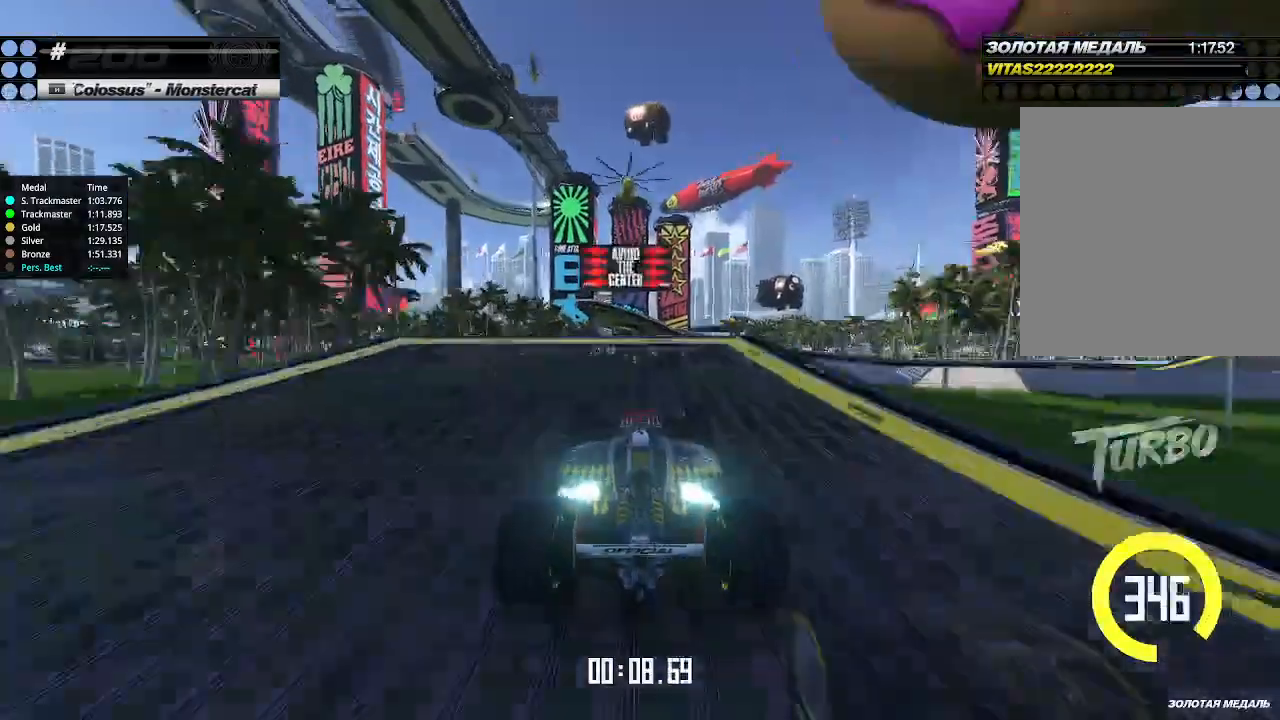
{"keys": ["up"], "events": []}
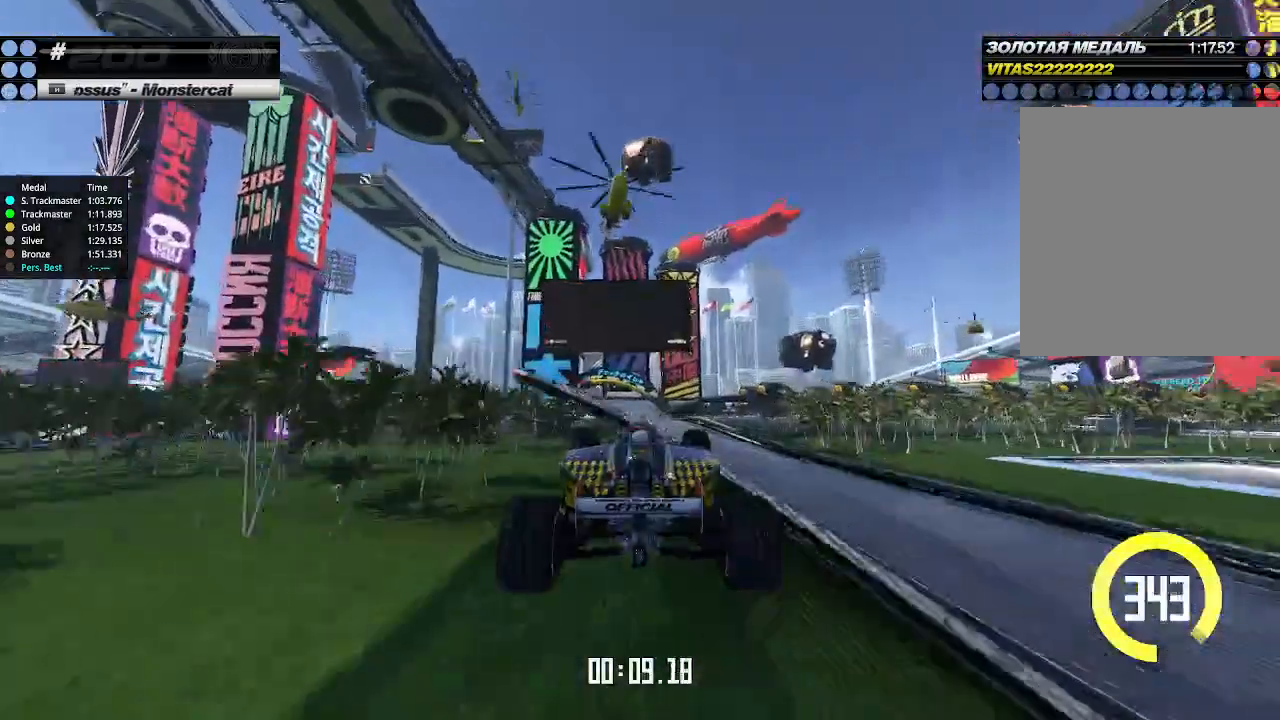
{"keys": ["up"], "events": []}
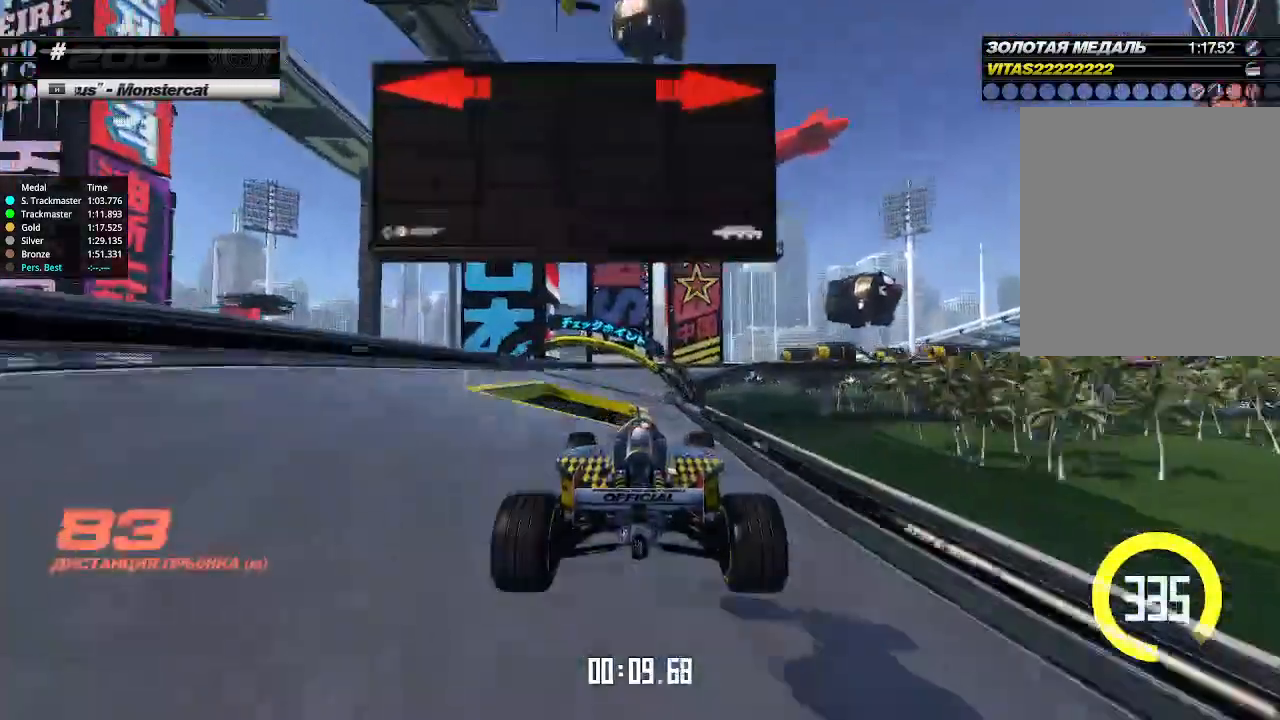
{"keys": ["right"], "events": [[333, "right", "down"], [466, "up", "up"]]}
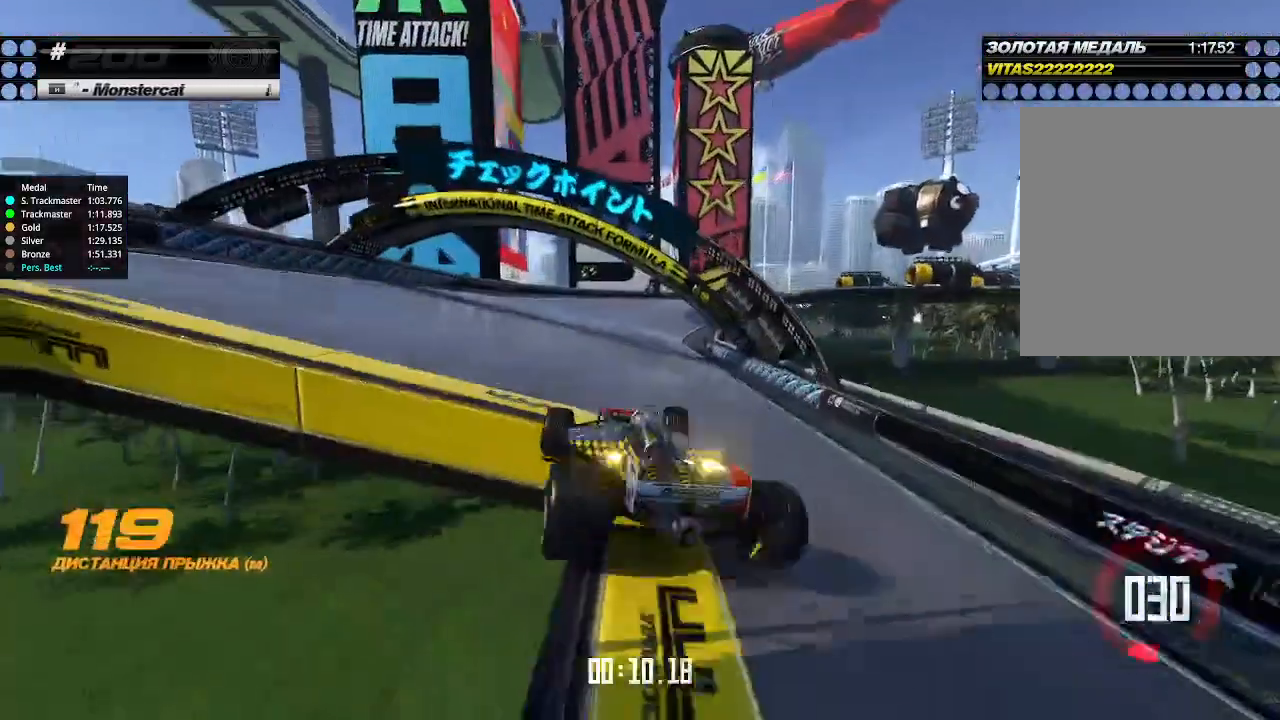
{"keys": ["right", "up"], "events": [[33, "down", "down"], [266, "down", "up"], [300, "up", "down"], [433, "right", "up"], [433, "up", "up"], [466, "right", "down"], [466, "up", "down"]]}
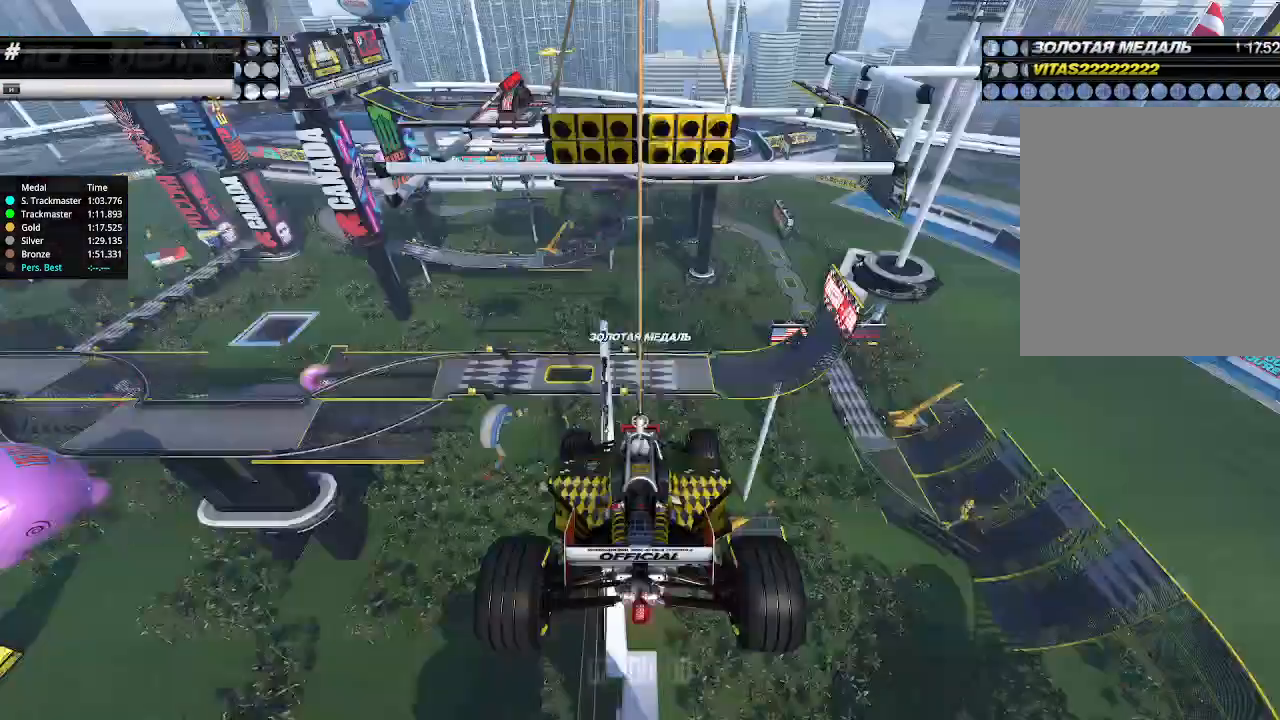
{"keys": [], "events": [[66, "right", "up"], [300, "up", "up"]]}
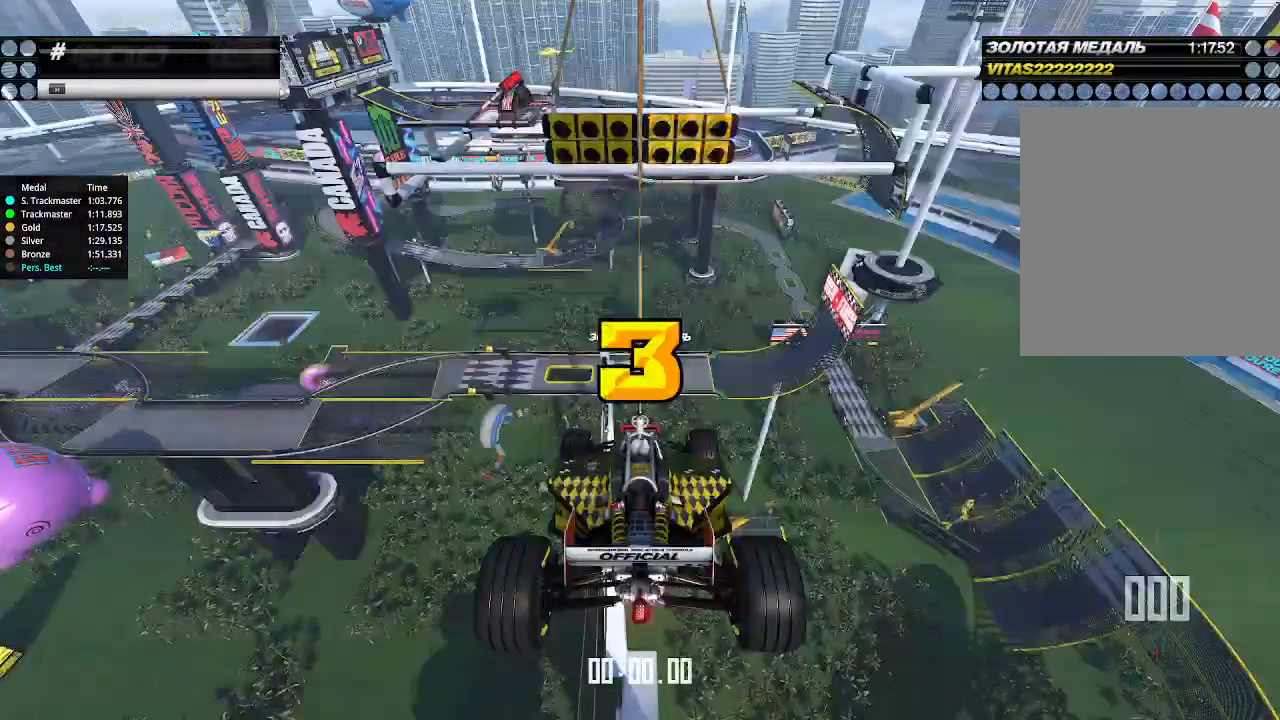
{"keys": ["up"], "events": [[266, "up", "down"]]}
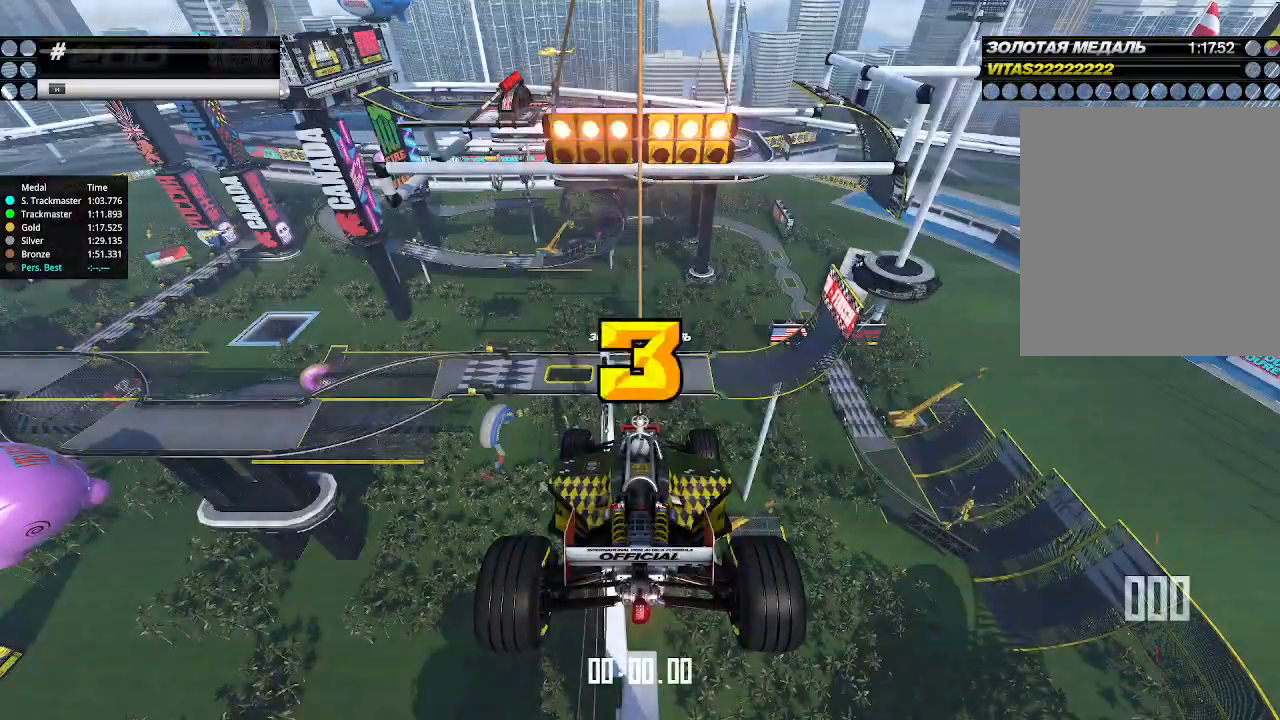
{"keys": ["up"], "events": []}
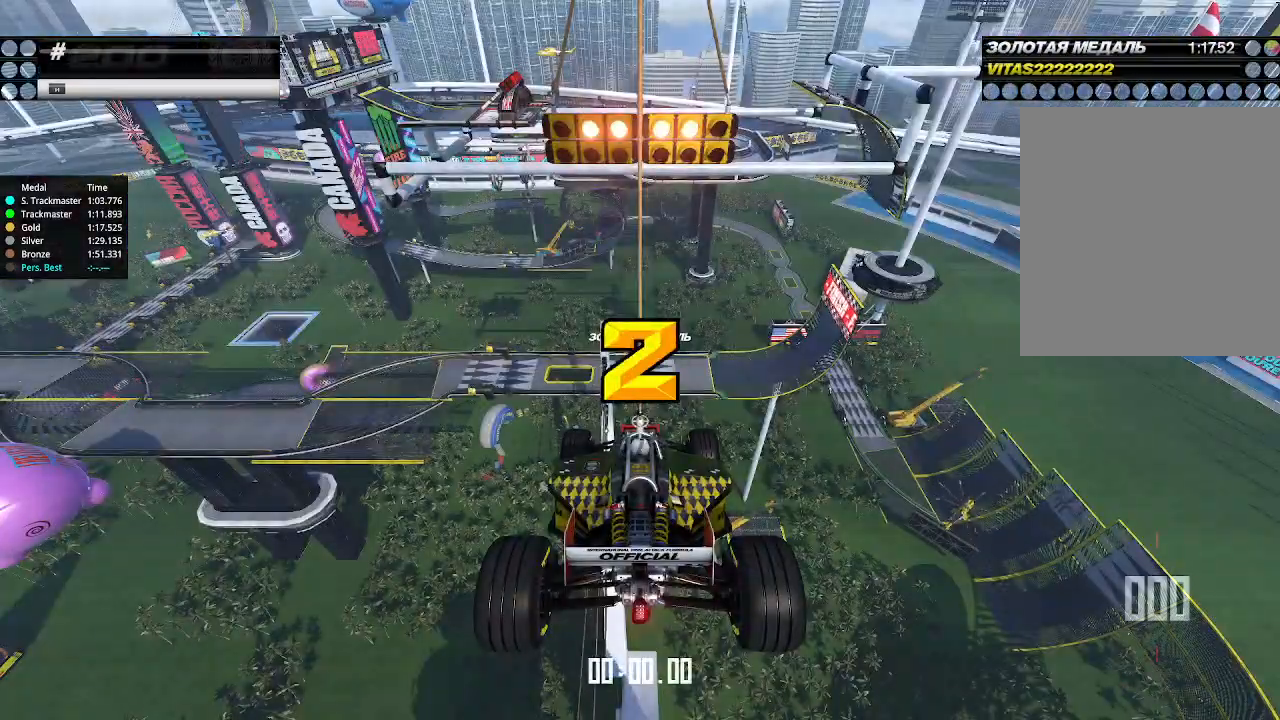
{"keys": ["up"], "events": []}
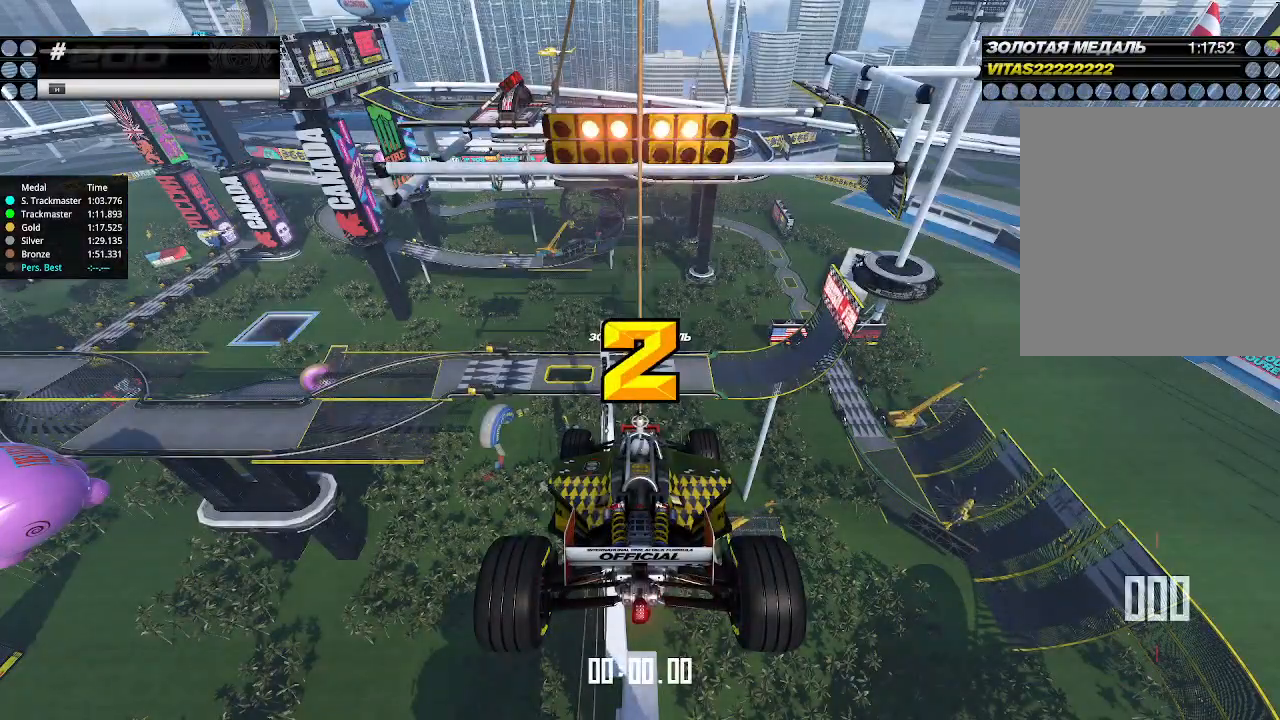
{"keys": ["up"], "events": []}
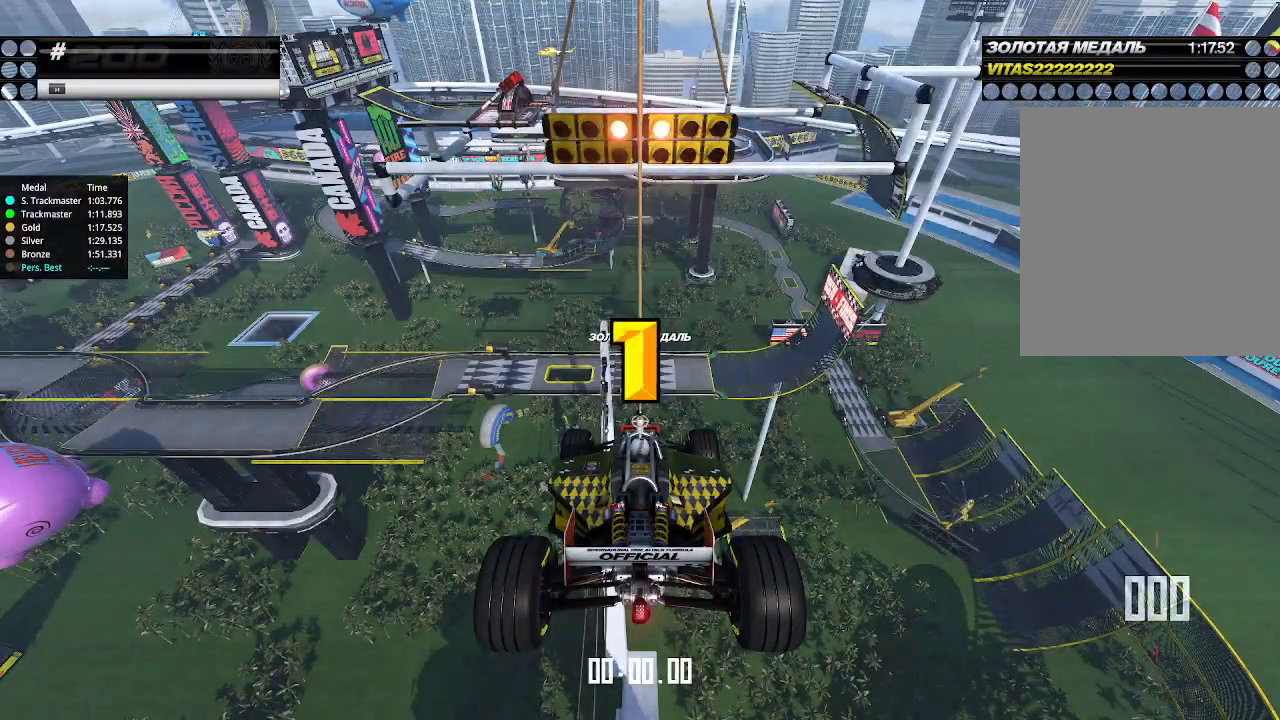
{"keys": ["up"], "events": []}